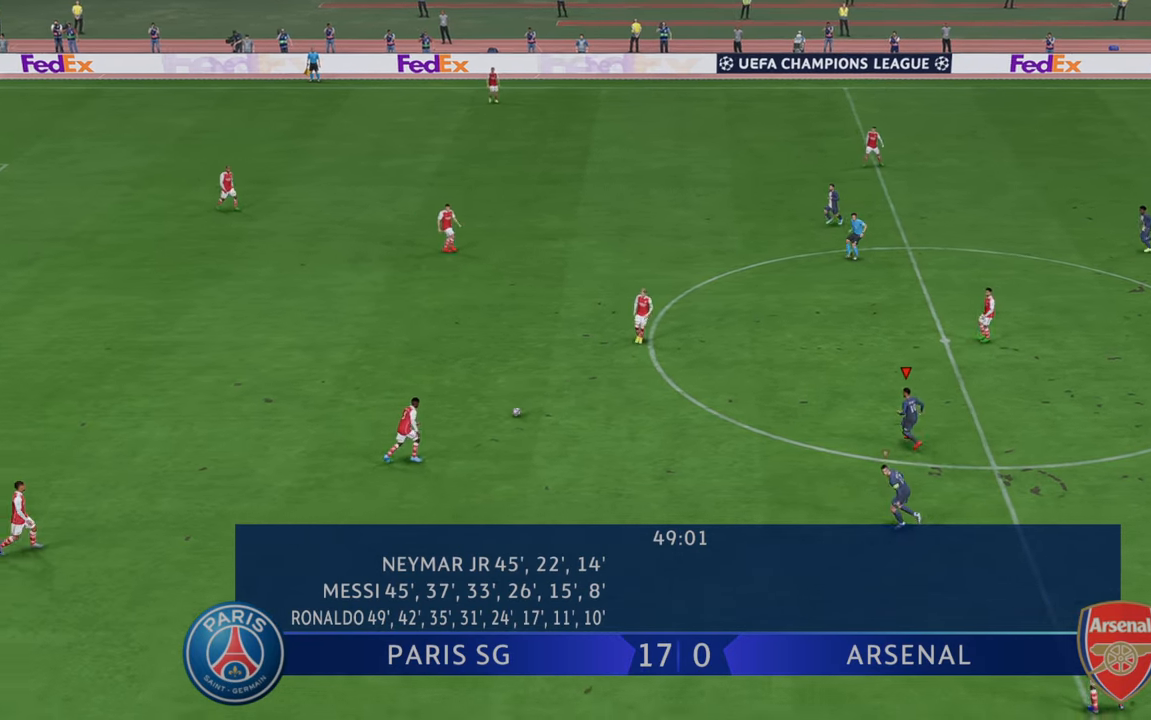
Gameplay with a controller (Xbox layout); each line is a JSON object with the inputs held at the frame after it (dt_ms = milliseconds from this image to that frame). "events" lists button and stick changes between this image and that frame as [ms after this image, input, new state], when the widget could be followed in between. Not read: L3 R3.
{"dt_ms": 500, "buttons": ["R2"], "left_stick": "left", "right_stick": "center", "events": []}
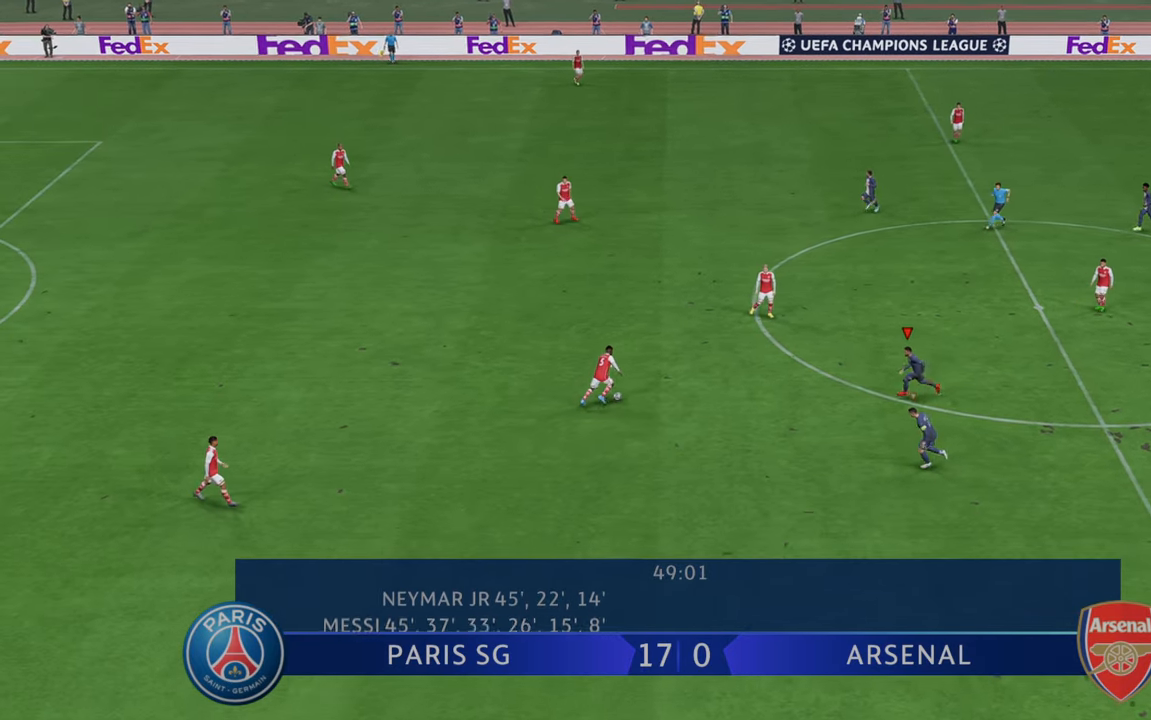
{"dt_ms": 500, "buttons": ["R2"], "left_stick": "up-left", "right_stick": "center", "events": [[167, "left_stick", "up-left"]]}
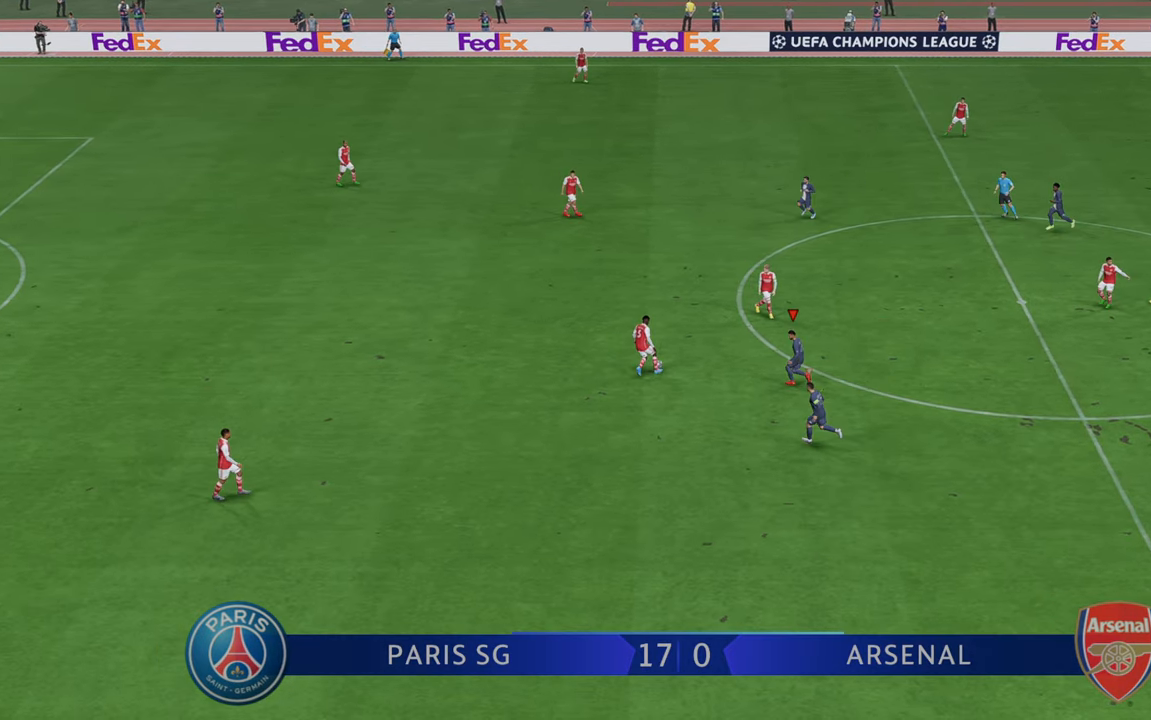
{"dt_ms": 500, "buttons": ["R2"], "left_stick": "up-left", "right_stick": "center", "events": [[133, "B", "down"], [300, "B", "up"]]}
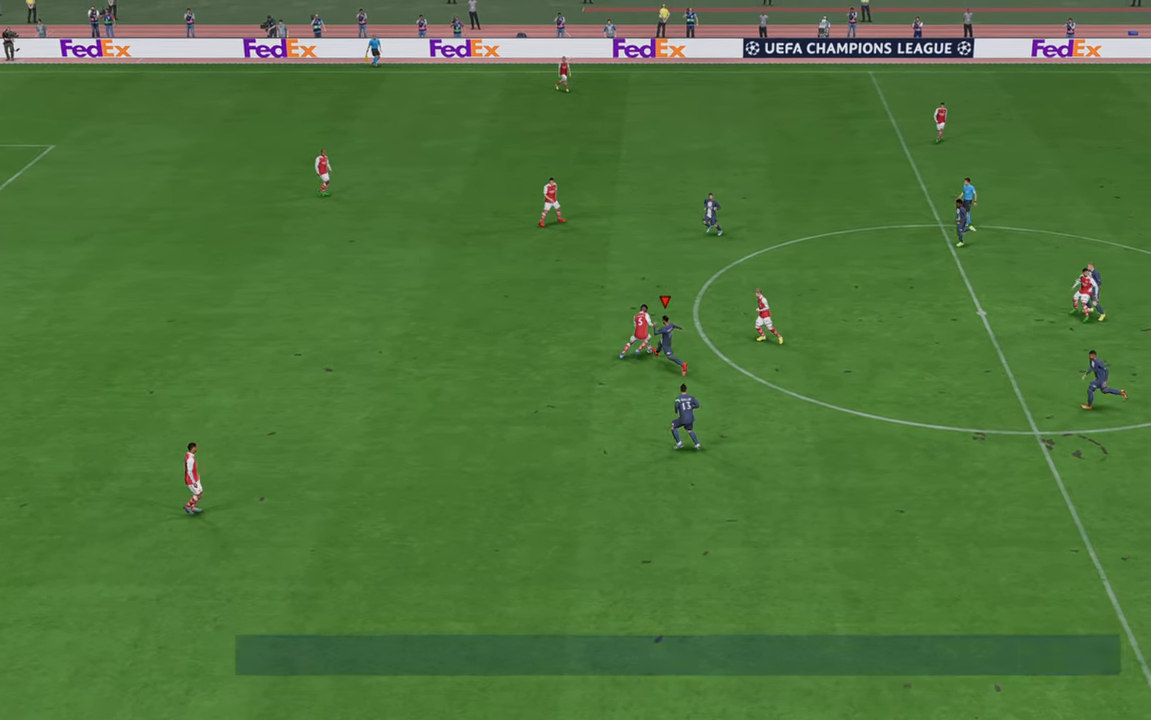
{"dt_ms": 500, "buttons": ["R2"], "left_stick": "up-left", "right_stick": "center", "events": []}
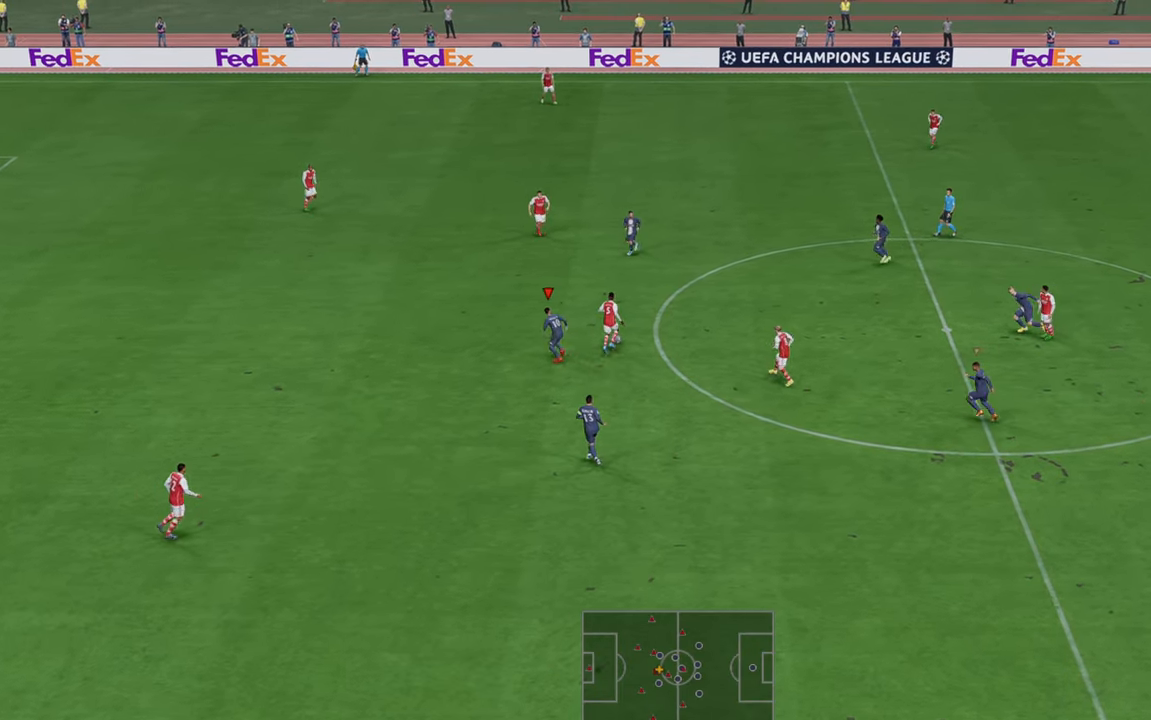
{"dt_ms": 500, "buttons": ["R2"], "left_stick": "down", "right_stick": "center", "events": [[133, "left_stick", "left"], [200, "L1", "down"], [400, "L1", "up"], [400, "left_stick", "down-left"], [500, "left_stick", "down"]]}
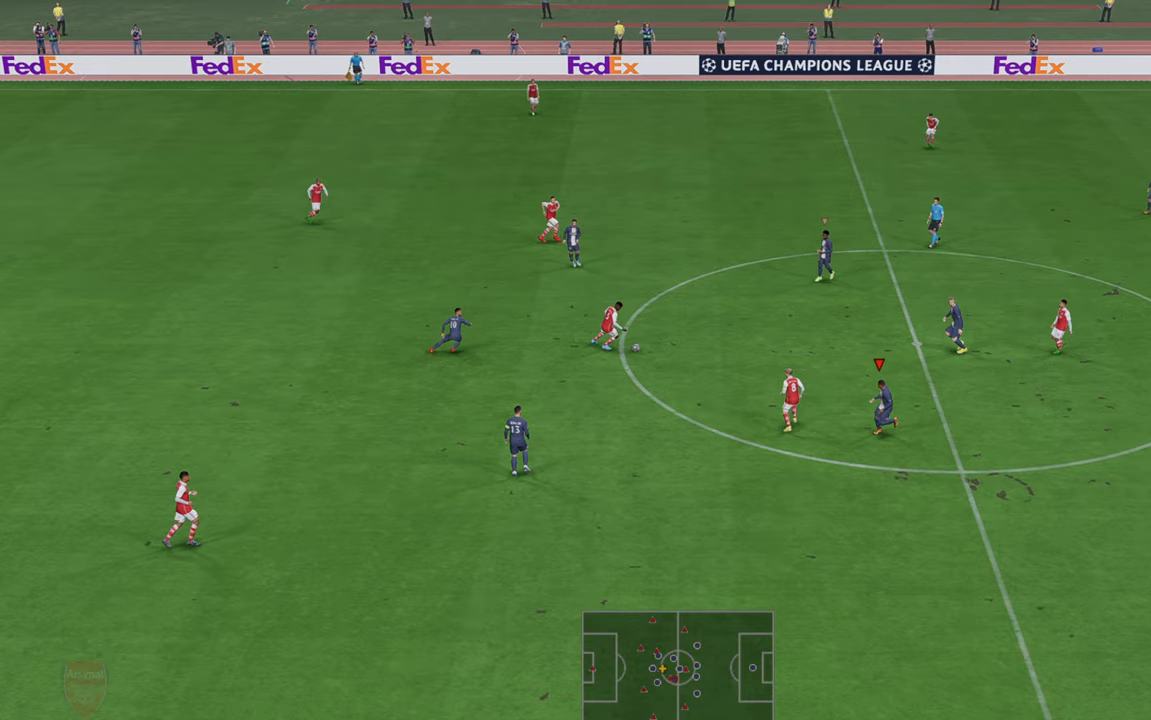
{"dt_ms": 1000, "buttons": ["R2"], "left_stick": "up-left", "right_stick": "center"}
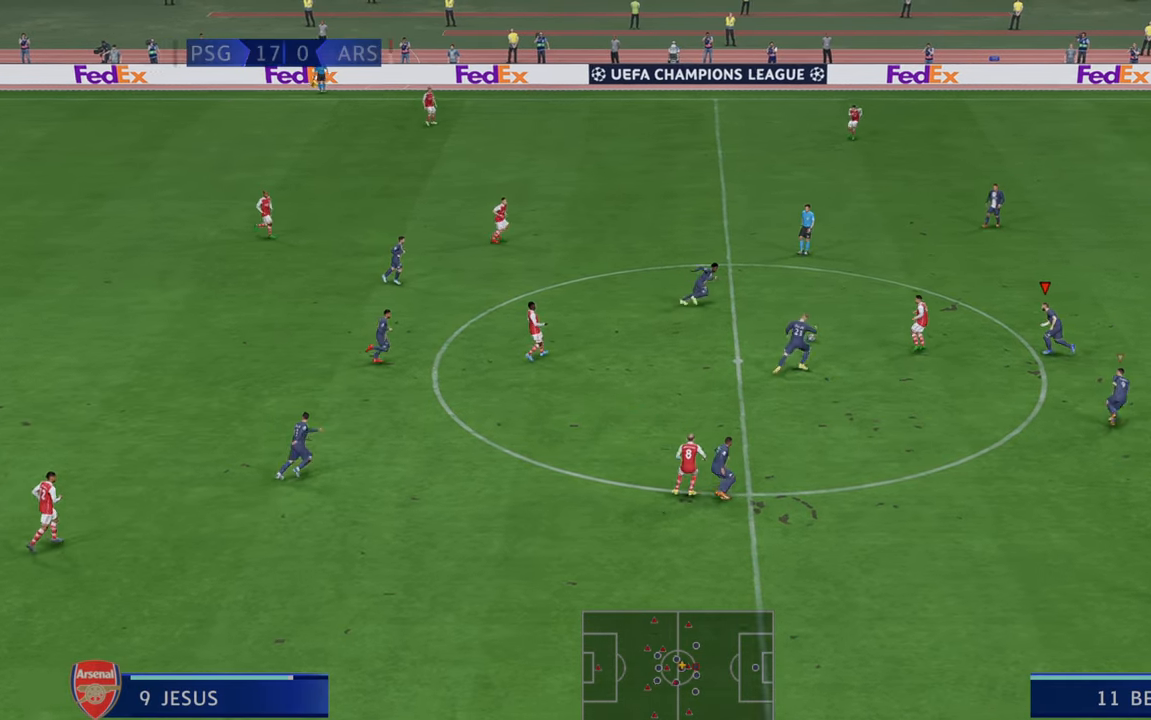
{"dt_ms": 500, "buttons": ["L1", "R2"], "left_stick": "right", "right_stick": "center", "events": [[33, "L1", "down"], [33, "left_stick", "up"], [100, "L1", "up"], [133, "left_stick", "up-right"], [167, "L1", "down"], [267, "L1", "up"], [433, "left_stick", "right"], [500, "L1", "down"]]}
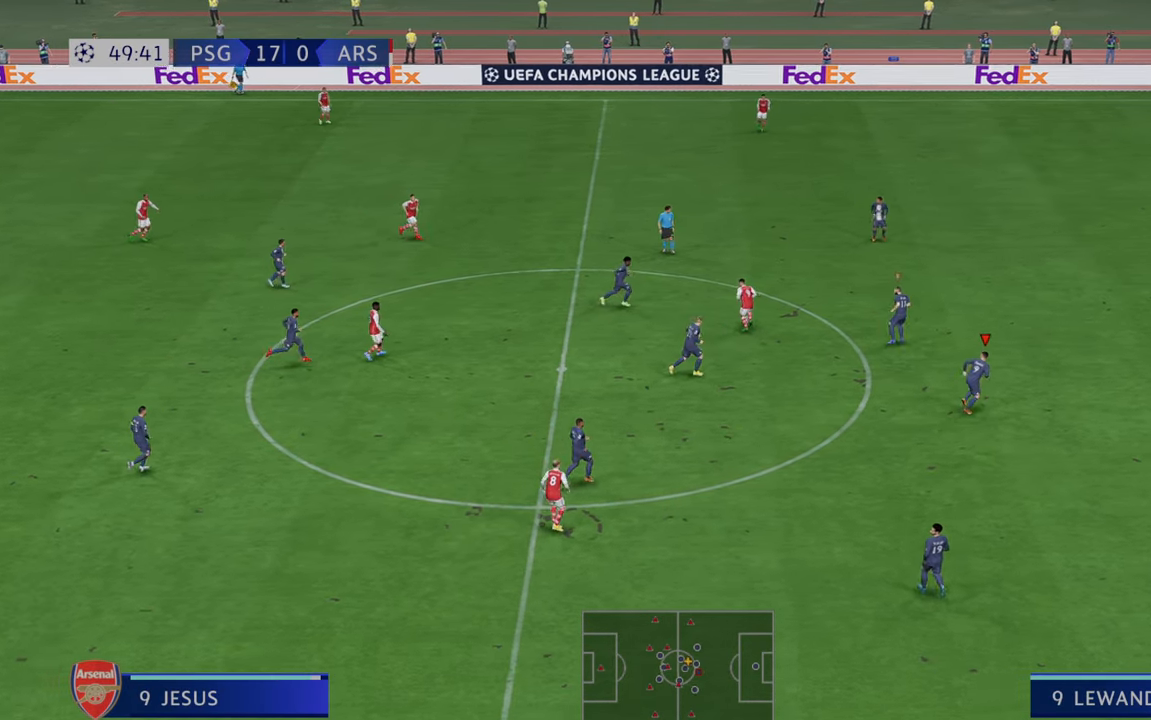
{"dt_ms": 500, "buttons": ["R2"], "left_stick": "up", "right_stick": "center", "events": [[33, "left_stick", "up-right"], [200, "L1", "up"], [200, "left_stick", "up"]]}
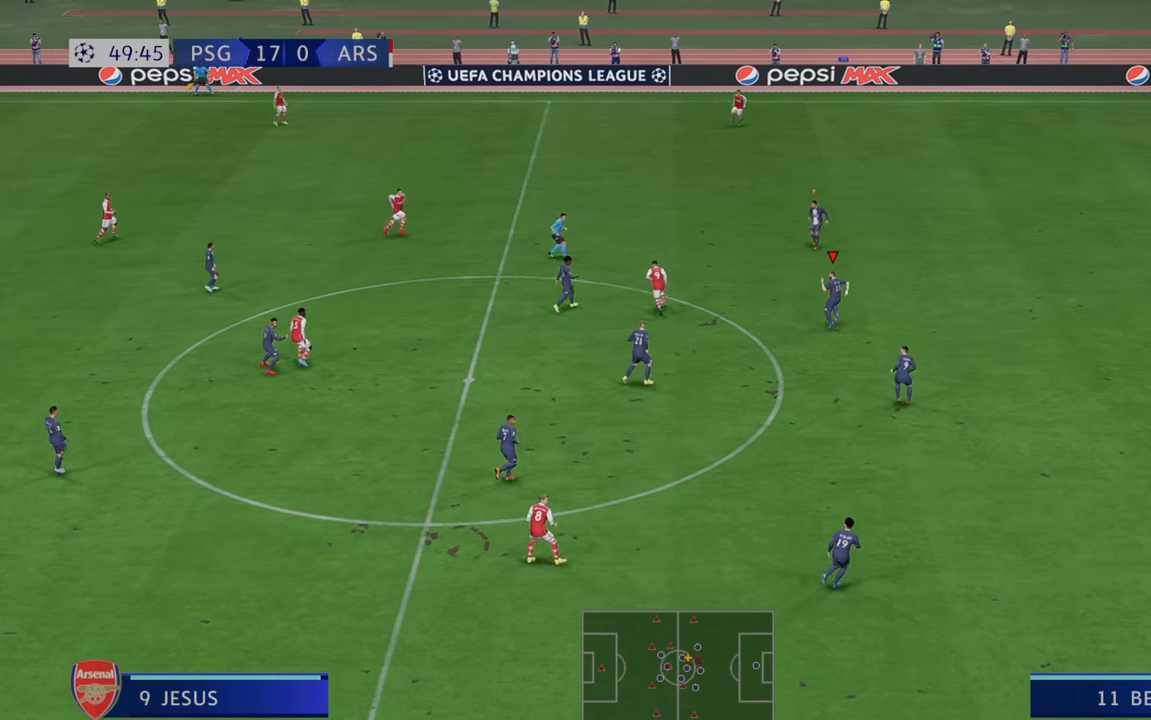
{"dt_ms": 500, "buttons": ["R2"], "left_stick": "left", "right_stick": "center", "events": [[33, "left_stick", "up-left"], [367, "left_stick", "left"]]}
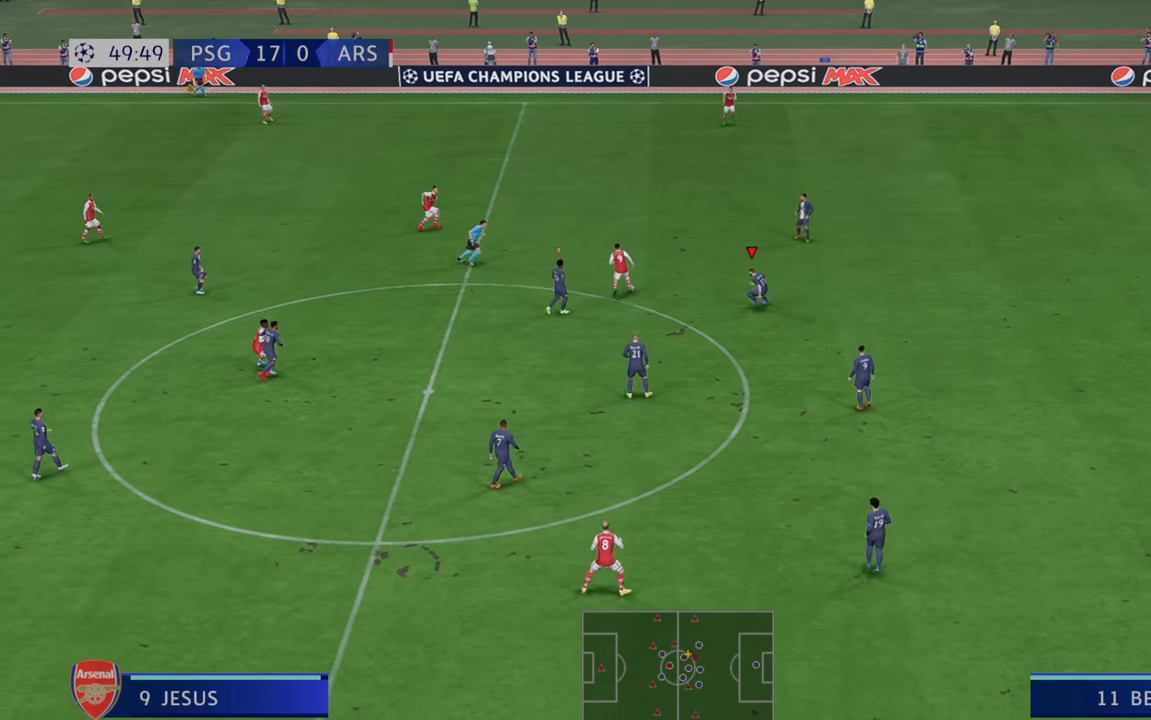
{"dt_ms": 500, "buttons": ["R2"], "left_stick": "up", "right_stick": "center", "events": [[233, "left_stick", "up"]]}
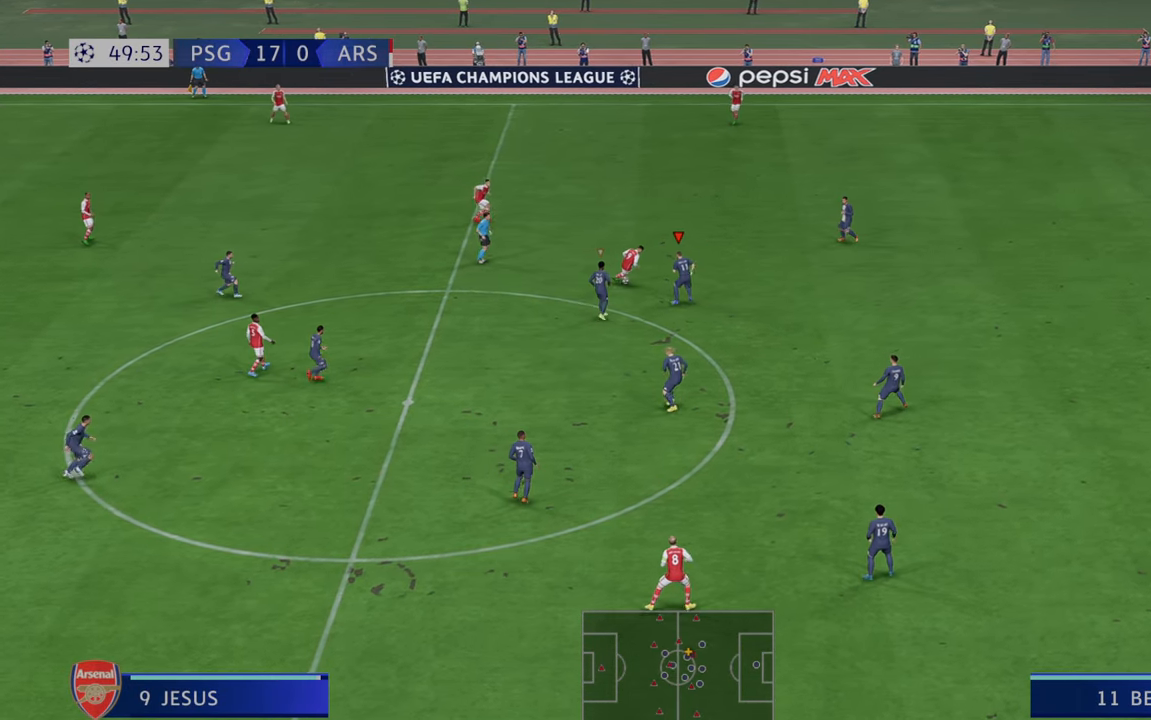
{"dt_ms": 500, "buttons": ["R2"], "left_stick": "right", "right_stick": "center", "events": [[67, "left_stick", "center"], [133, "left_stick", "down"], [233, "left_stick", "down-right"], [467, "left_stick", "right"]]}
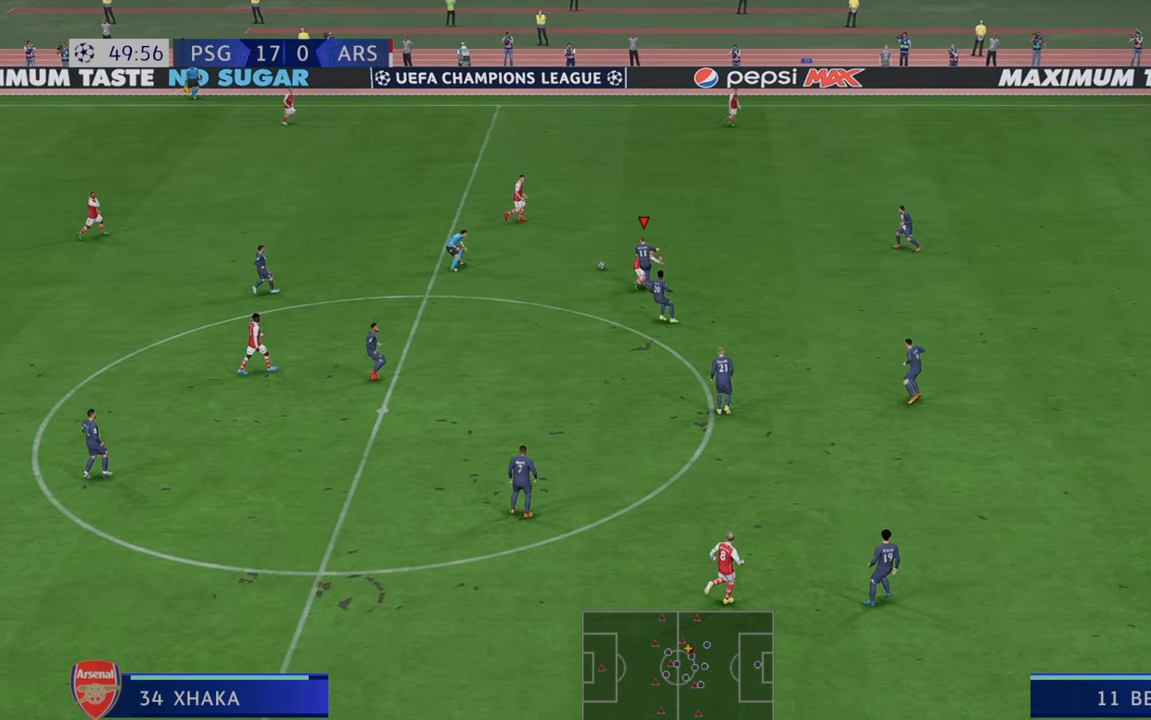
{"dt_ms": 500, "buttons": ["R2"], "left_stick": "right", "right_stick": "center", "events": []}
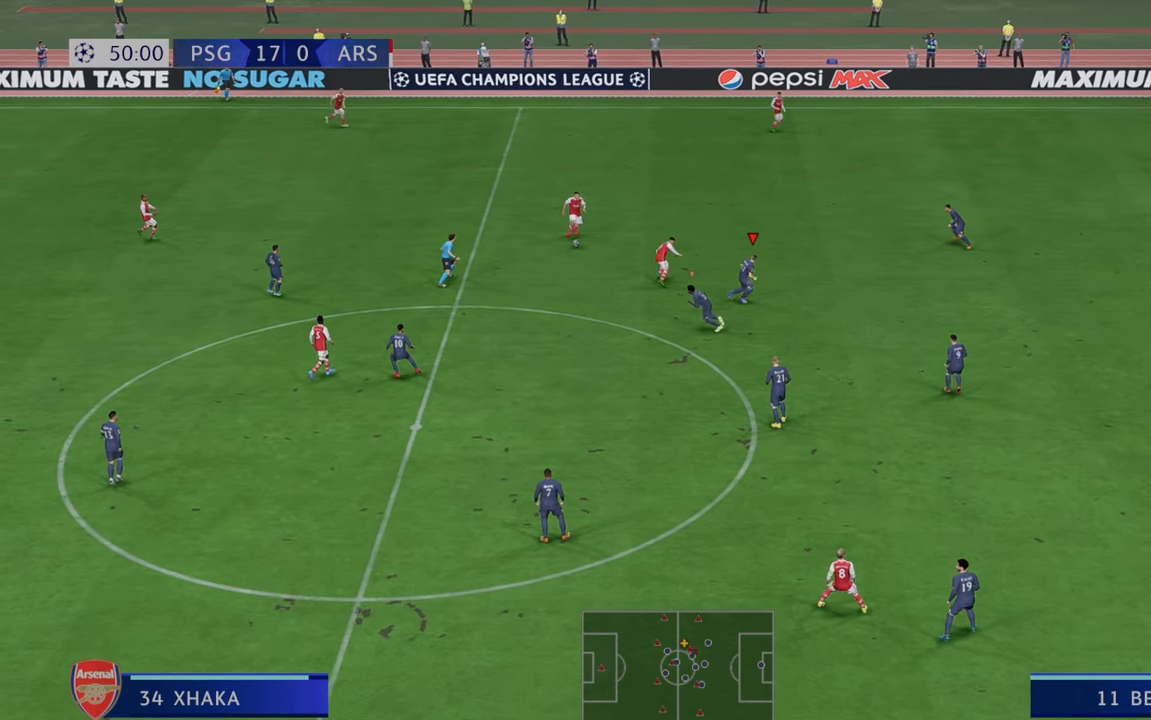
{"dt_ms": 500, "buttons": ["R2"], "left_stick": "up-left", "right_stick": "center", "events": [[83, "left_stick", "up"], [200, "left_stick", "up-left"]]}
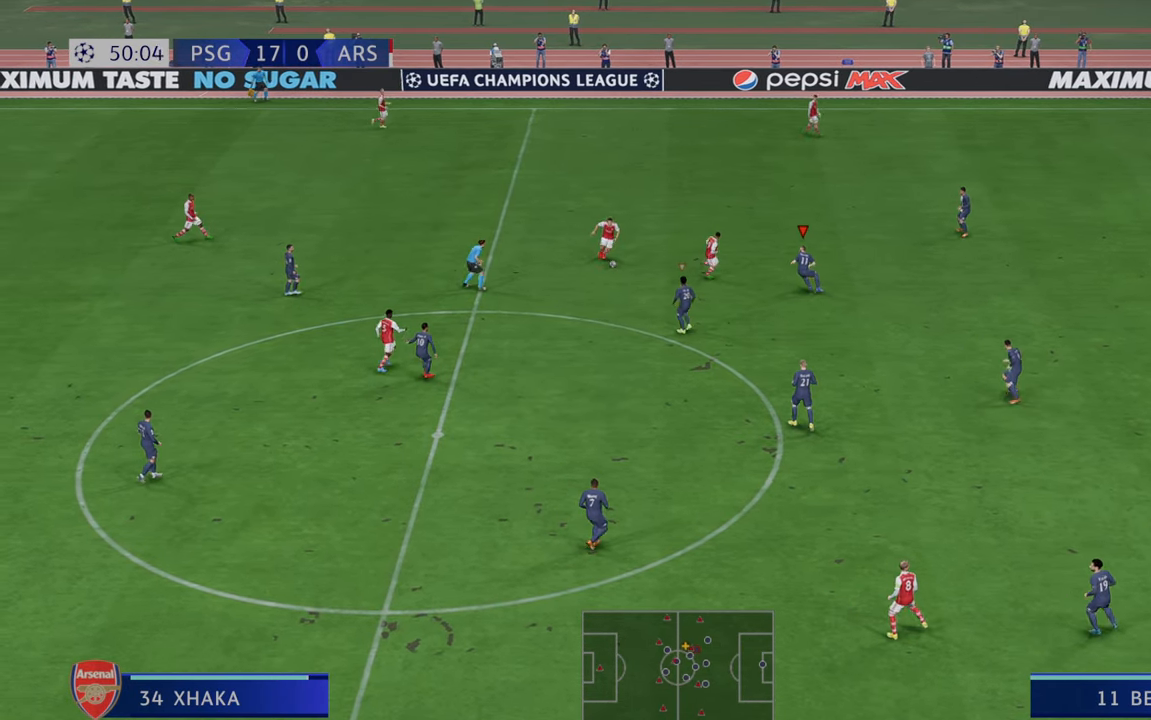
{"dt_ms": 500, "buttons": ["R2"], "left_stick": "up", "right_stick": "center", "events": [[33, "left_stick", "up"]]}
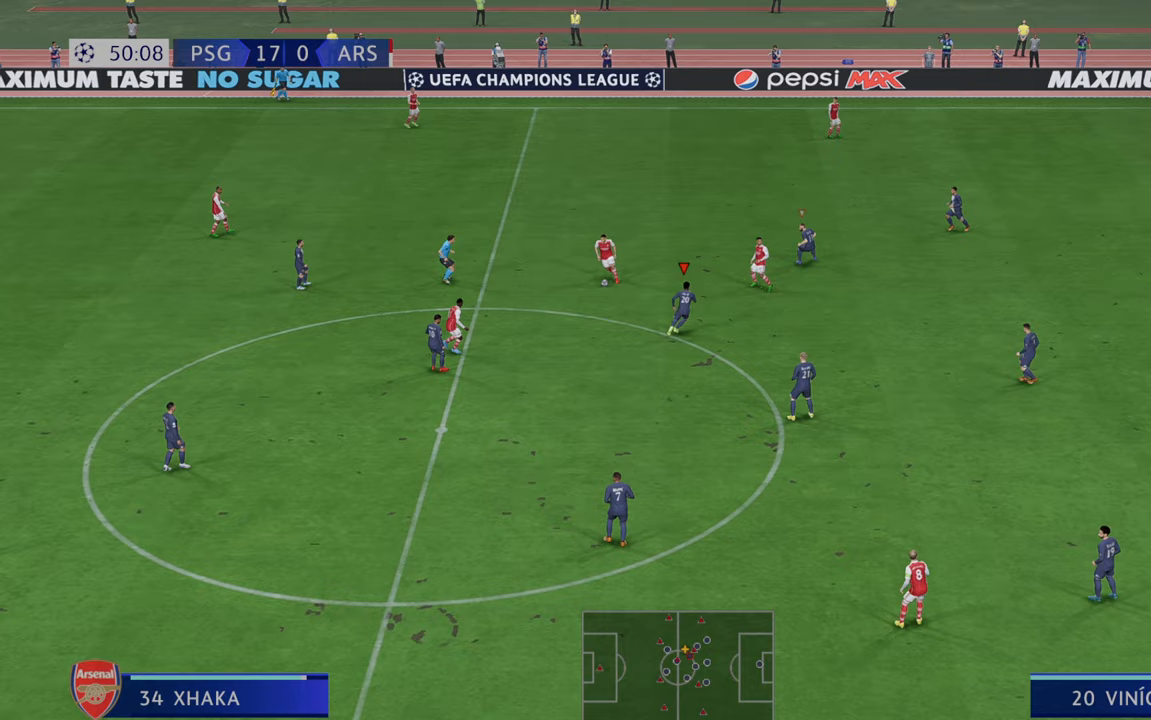
{"dt_ms": 500, "buttons": ["R2"], "left_stick": "left", "right_stick": "center", "events": [[300, "left_stick", "left"]]}
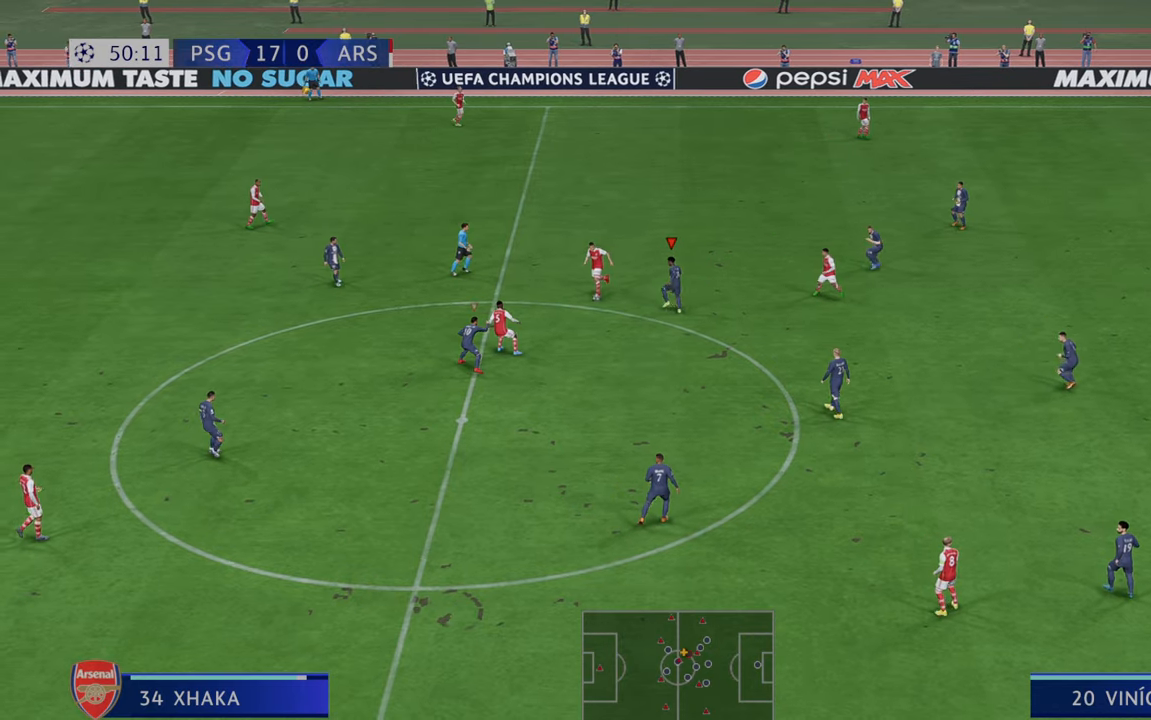
{"dt_ms": 500, "buttons": ["R2"], "left_stick": "down", "right_stick": "center", "events": [[183, "left_stick", "down-left"], [333, "left_stick", "down"]]}
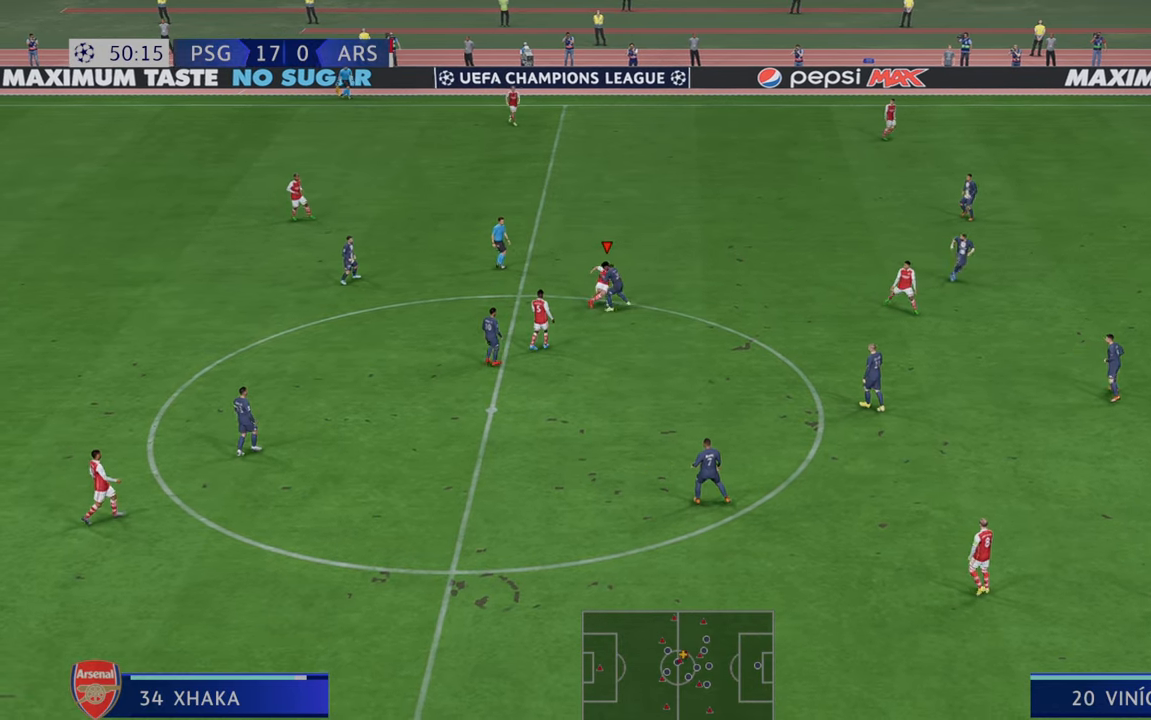
{"dt_ms": 500, "buttons": ["R2"], "left_stick": "down", "right_stick": "center", "events": []}
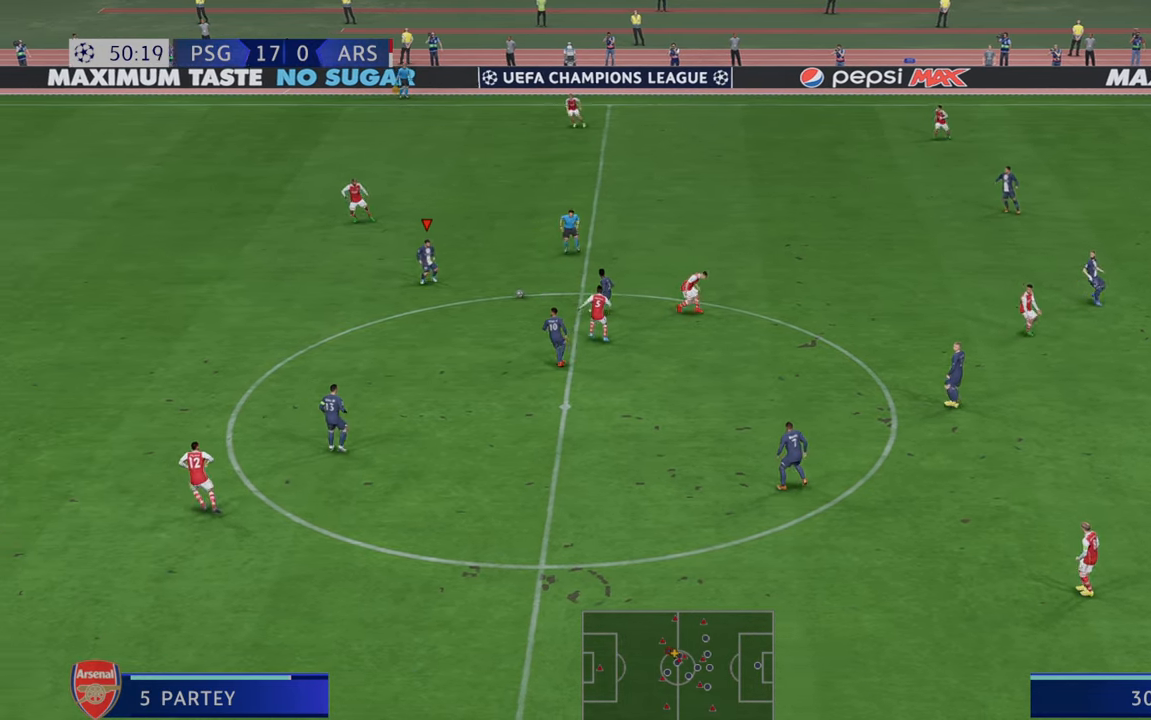
{"dt_ms": 500, "buttons": ["R2"], "left_stick": "down", "right_stick": "center", "events": []}
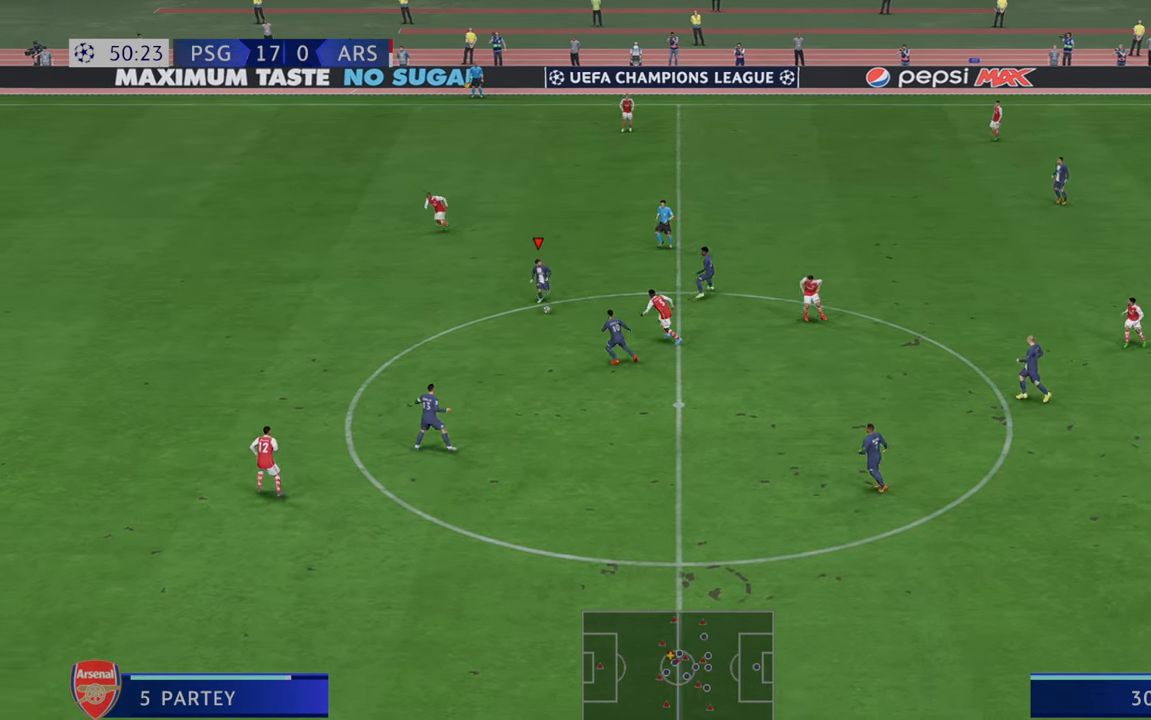
{"dt_ms": 500, "buttons": ["R2"], "left_stick": "down-left", "right_stick": "center", "events": [[300, "L1", "down"], [333, "left_stick", "down-left"], [500, "L1", "up"]]}
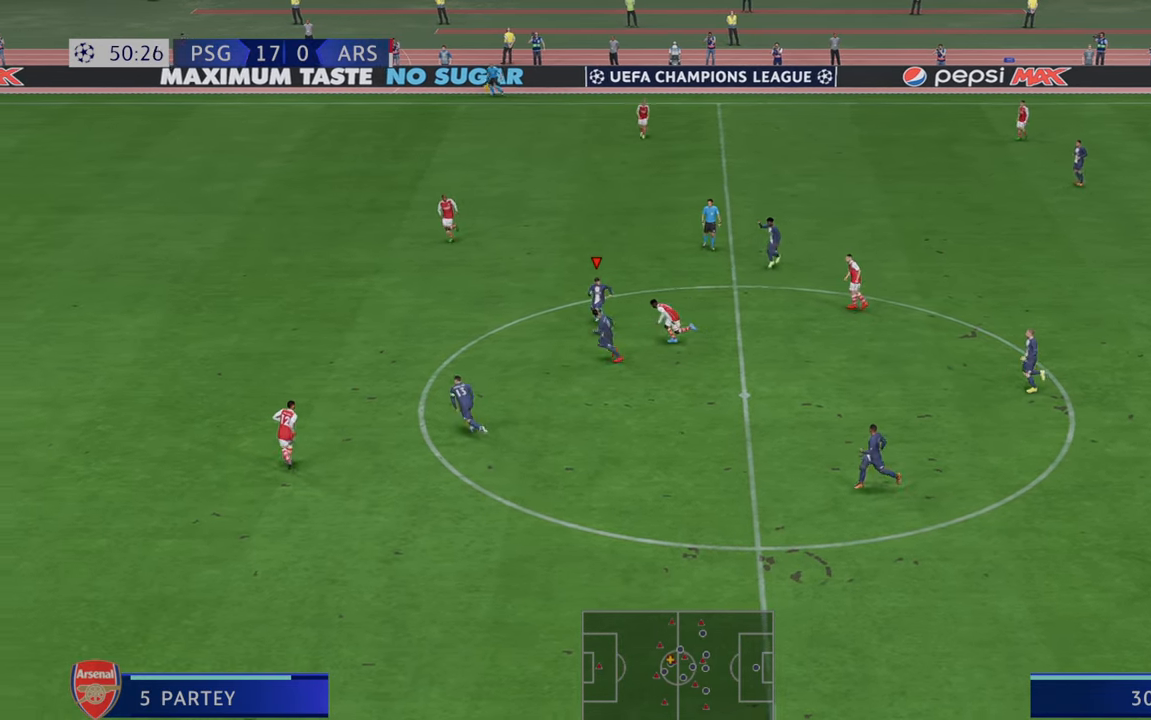
{"dt_ms": 500, "buttons": ["R2"], "left_stick": "left", "right_stick": "center", "events": [[100, "Y", "down"], [133, "left_stick", "left"], [267, "Y", "up"]]}
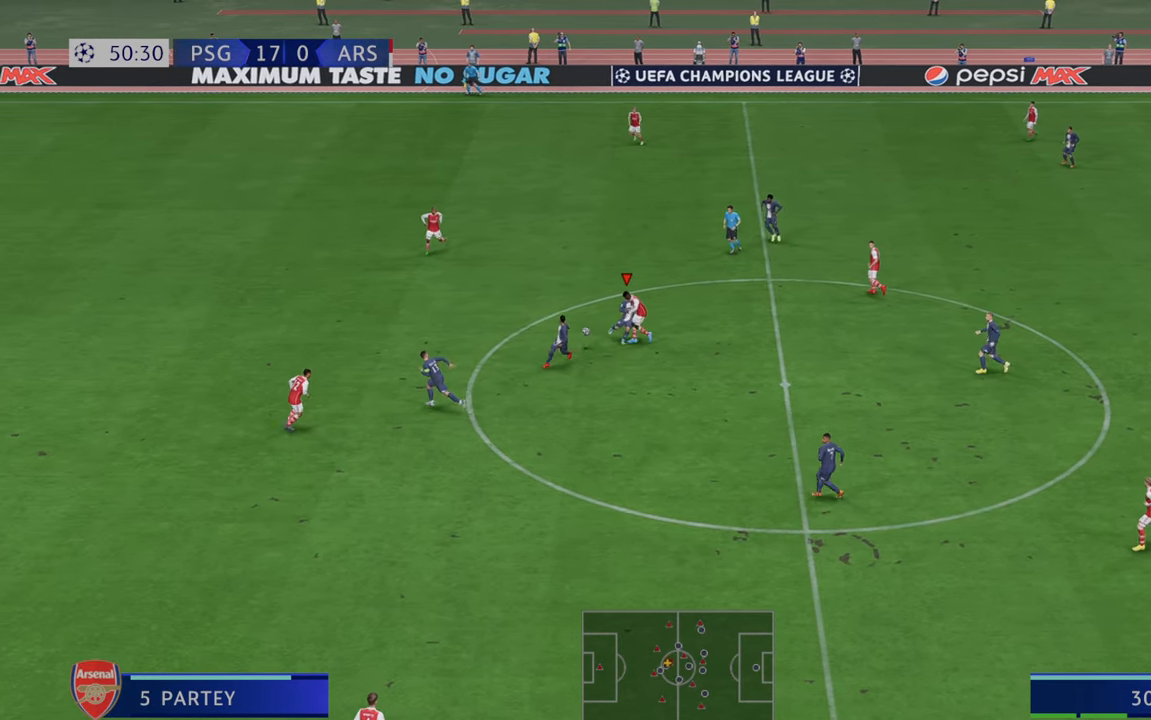
{"dt_ms": 500, "buttons": ["R2"], "left_stick": "left", "right_stick": "center", "events": []}
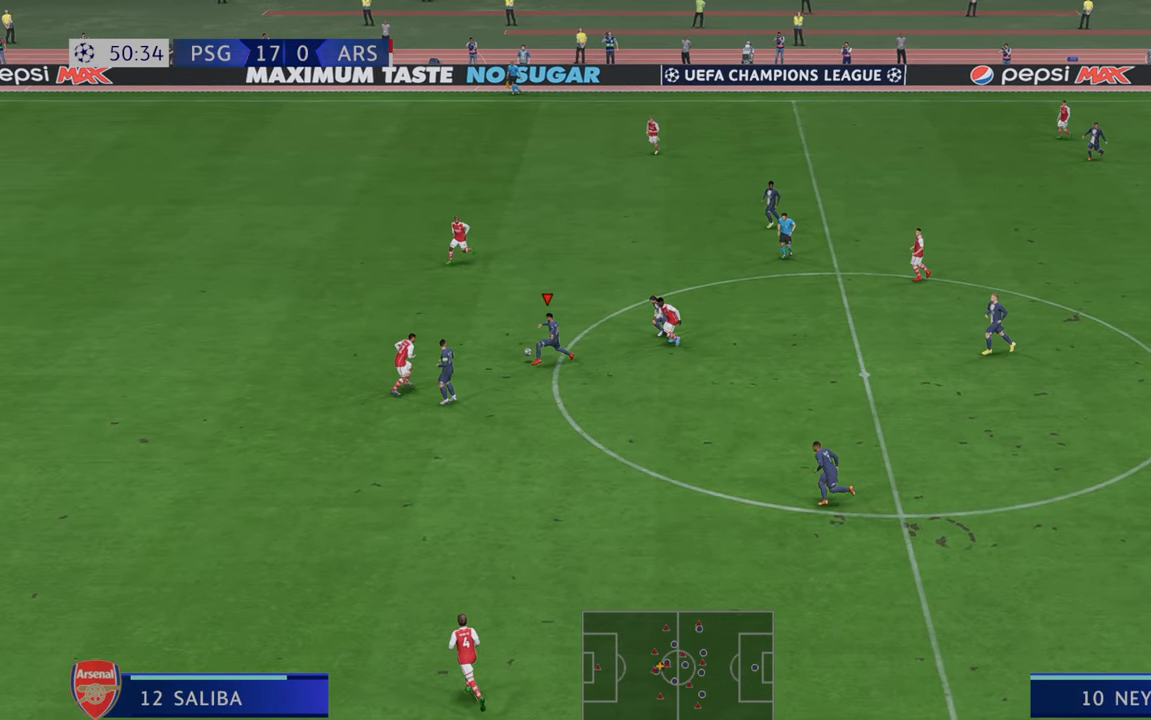
{"dt_ms": 500, "buttons": ["R2"], "left_stick": "down-left", "right_stick": "center", "events": [[233, "left_stick", "down-left"]]}
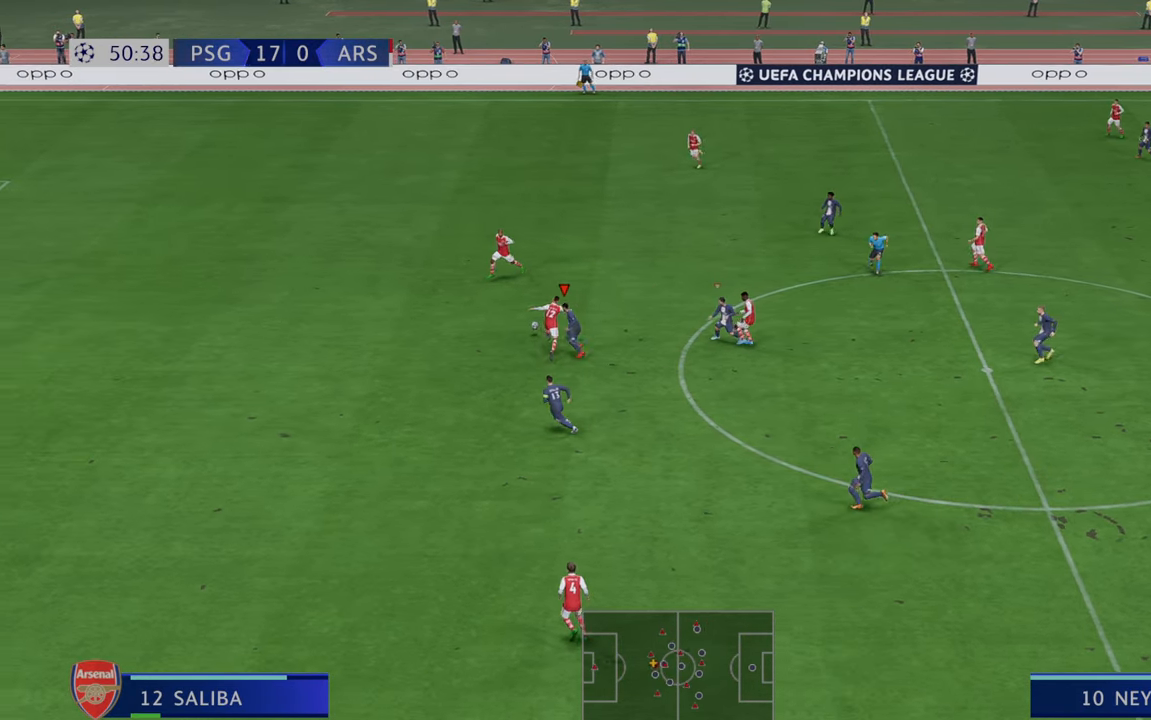
{"dt_ms": 500, "buttons": ["R2"], "left_stick": "up-left", "right_stick": "center", "events": [[267, "left_stick", "left"], [400, "left_stick", "up-left"]]}
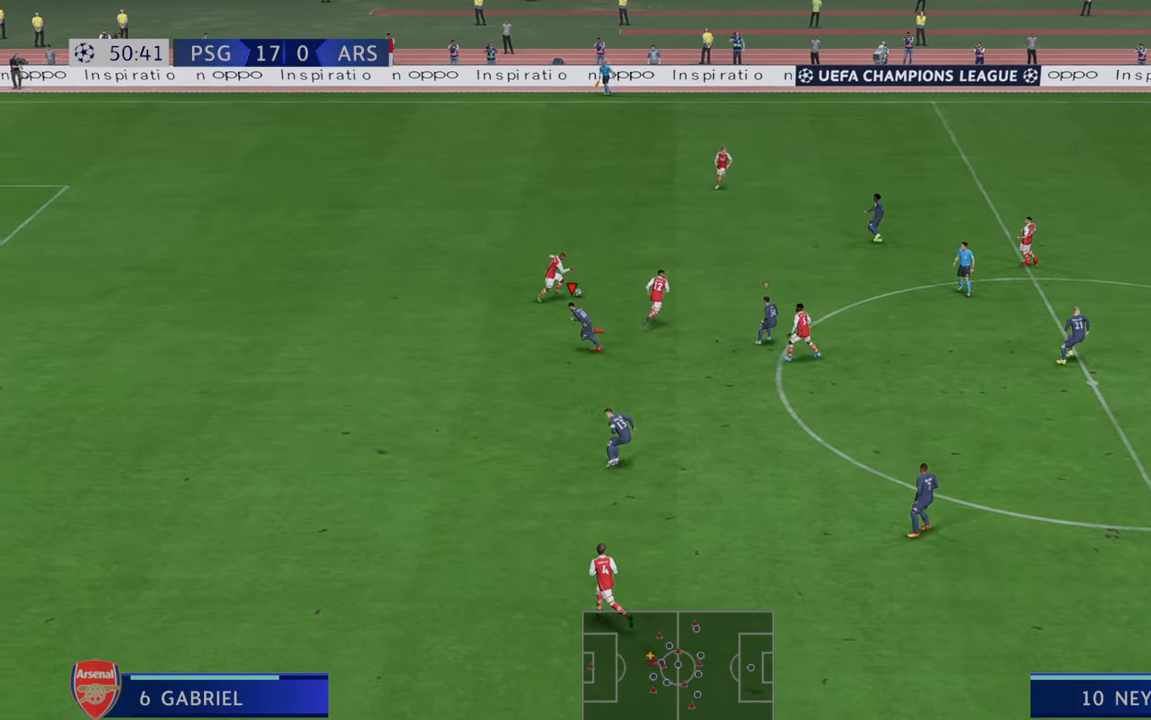
{"dt_ms": 500, "buttons": ["R2"], "left_stick": "up-right", "right_stick": "center", "events": [[33, "left_stick", "up"], [300, "left_stick", "up-right"]]}
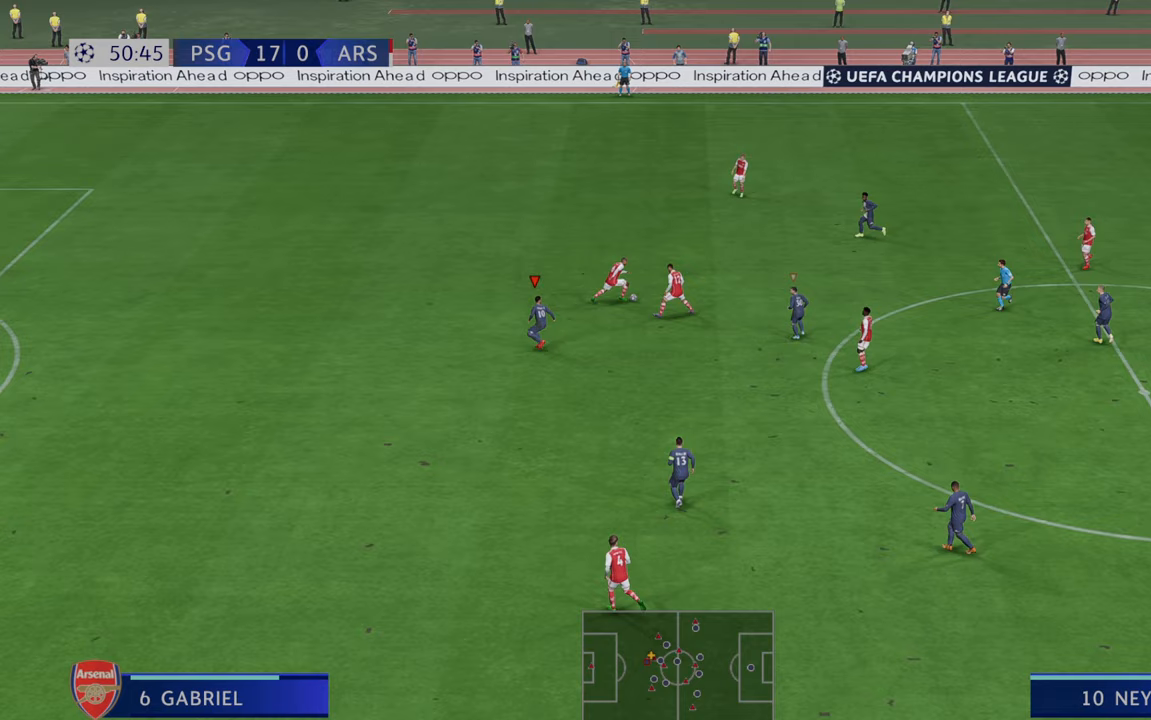
{"dt_ms": 500, "buttons": ["R2"], "left_stick": "right", "right_stick": "center", "events": [[233, "left_stick", "right"]]}